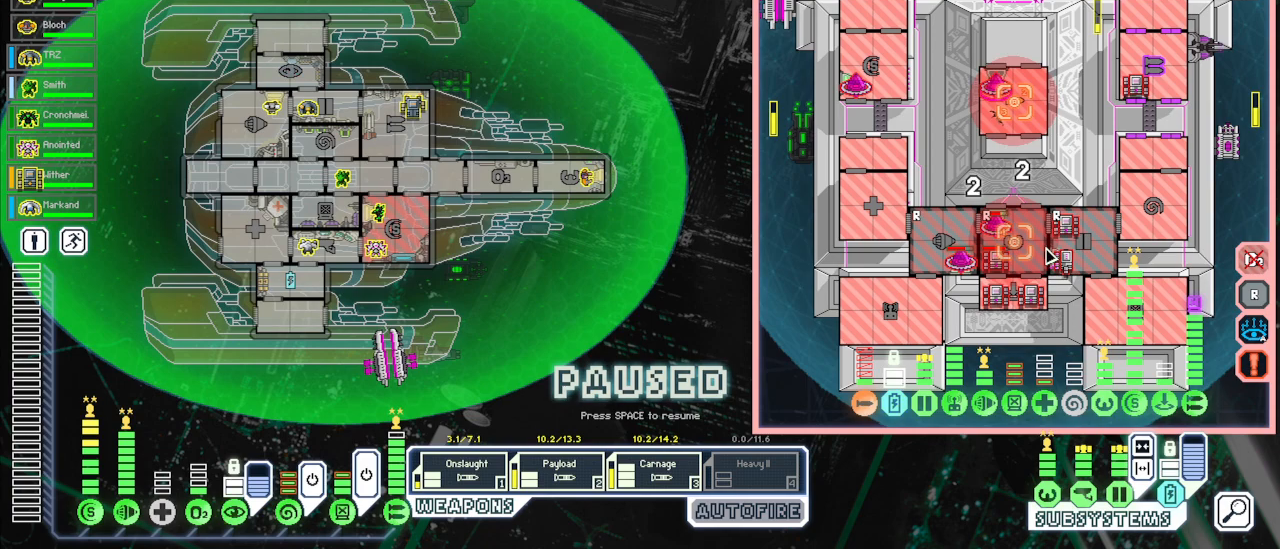
Gameplay with keyboard and mouse; each line is a JSON object with the keys and mouse buttons held at the frame after it. "events" lists presses ("down") and releases ("up") of "1", "2", "3", "4", "5", "a", "c", "caps_lock", "ctrl", "d", "e", "escape", "f", "g", "q", "r", "s", "shift", "space", "t", "tab", "v", "w", "x", "z", "mouse_left", "mouse_wheel", "mouse_right", "mouse_mb4" and "mouse_mb5" between this image and that frame as [ms after this image, input, new state], when the widget could be followed in between. "mouse_left", "mouse_wheel", "mouse_right", "mouse_mb4", "mouse_mb5" = the "left", "wheel", "right", "mb4", "mb5" buttons of the "mouse" list. No other keys are recorded. "wheel" means that the mouse wheel is clicked or scrolled. Mouse movement is not recorded. Not read: alt super.
{"keys": [], "mouse": [], "events": []}
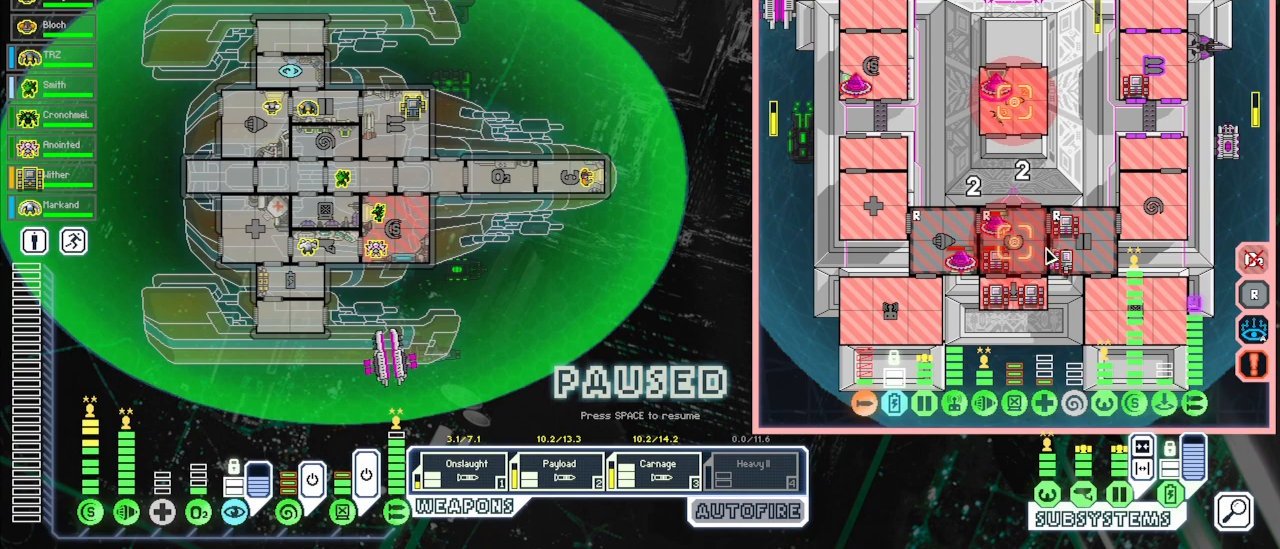
{"keys": [], "mouse": [], "events": []}
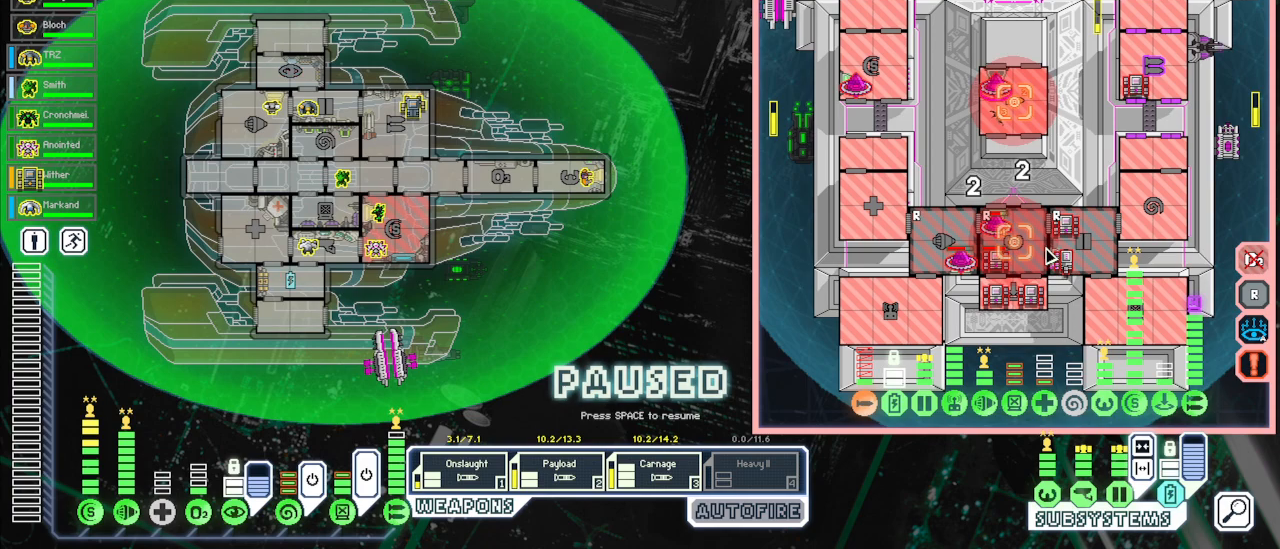
{"keys": [], "mouse": [], "events": []}
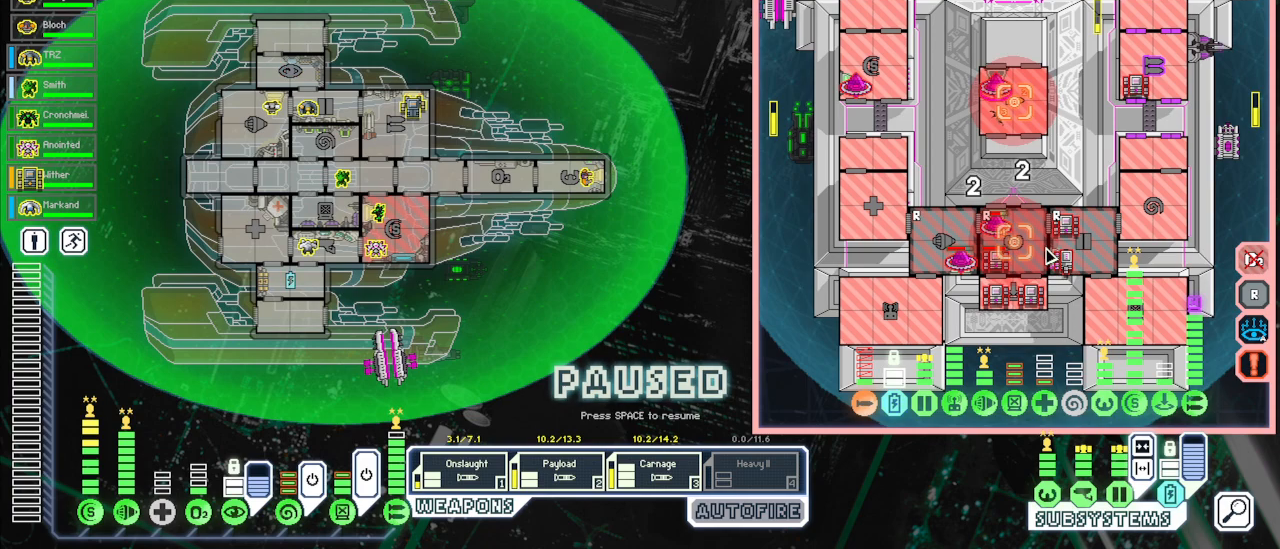
{"keys": [], "mouse": [], "events": [[67, "space", "down"], [200, "space", "up"]]}
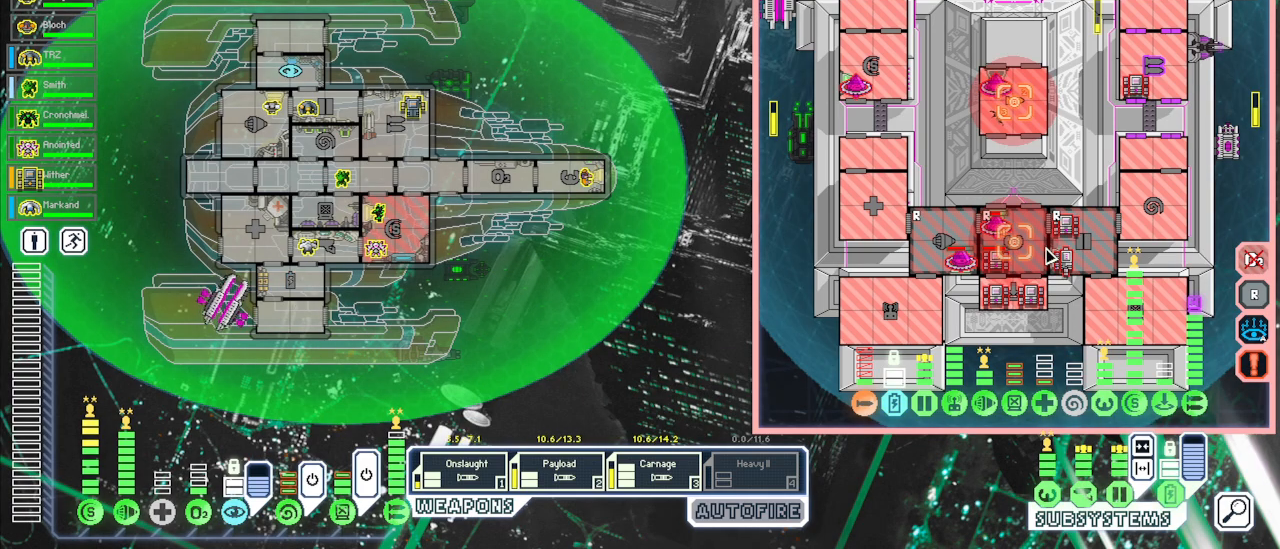
{"keys": [], "mouse": [], "events": []}
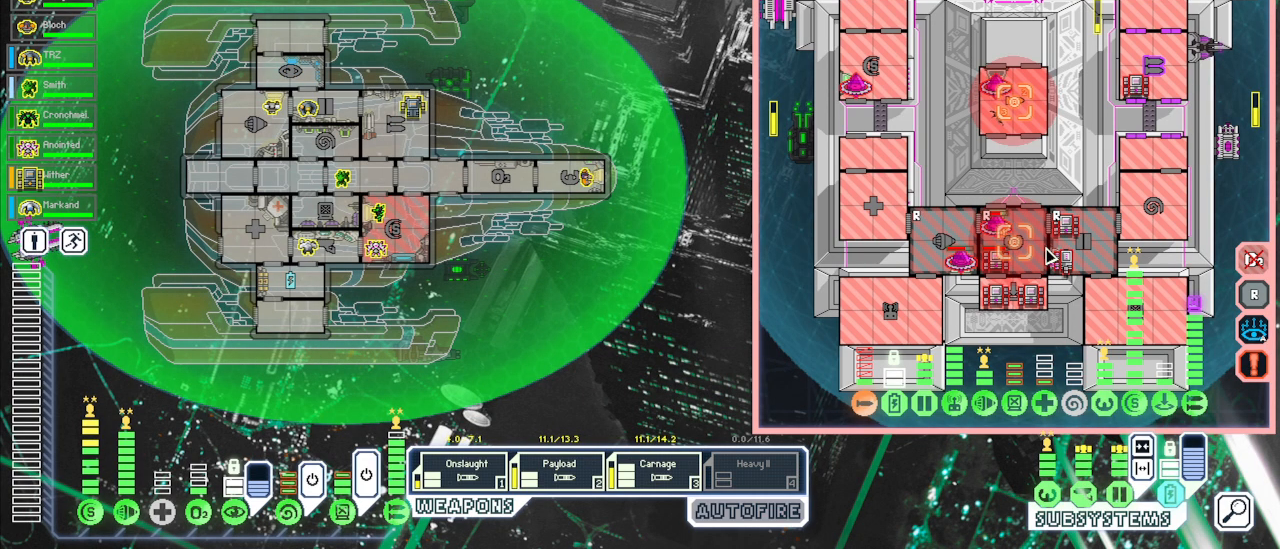
{"keys": [], "mouse": [], "events": []}
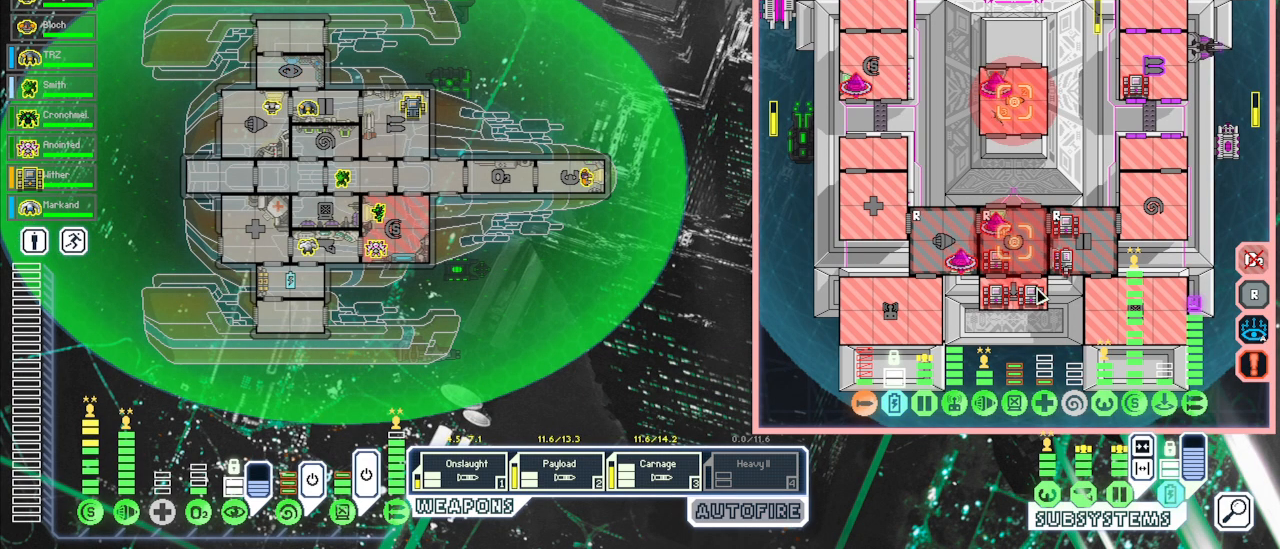
{"keys": [], "mouse": [], "events": []}
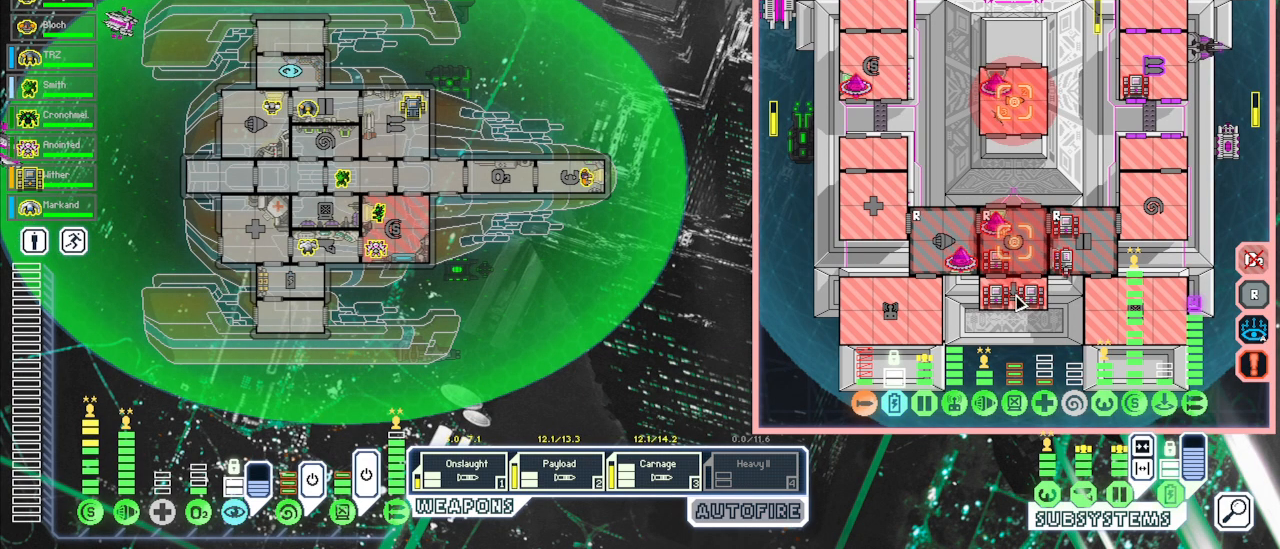
{"keys": [], "mouse": [], "events": [[367, "space", "down"], [483, "space", "up"]]}
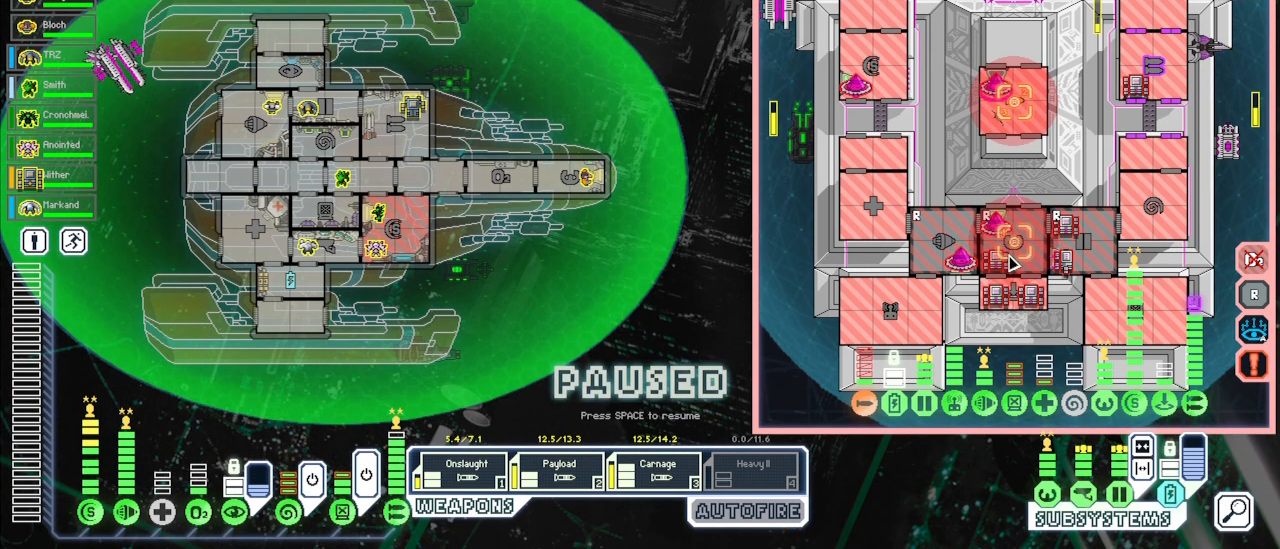
{"keys": [], "mouse": [], "events": [[83, "space", "down"], [167, "space", "up"]]}
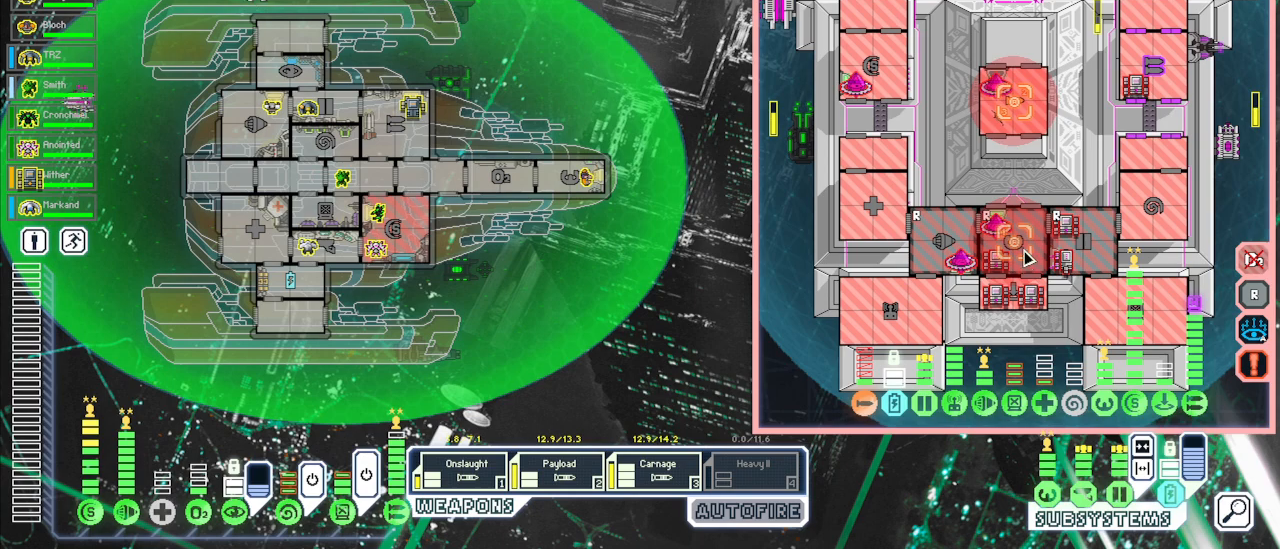
{"keys": [], "mouse": [], "events": []}
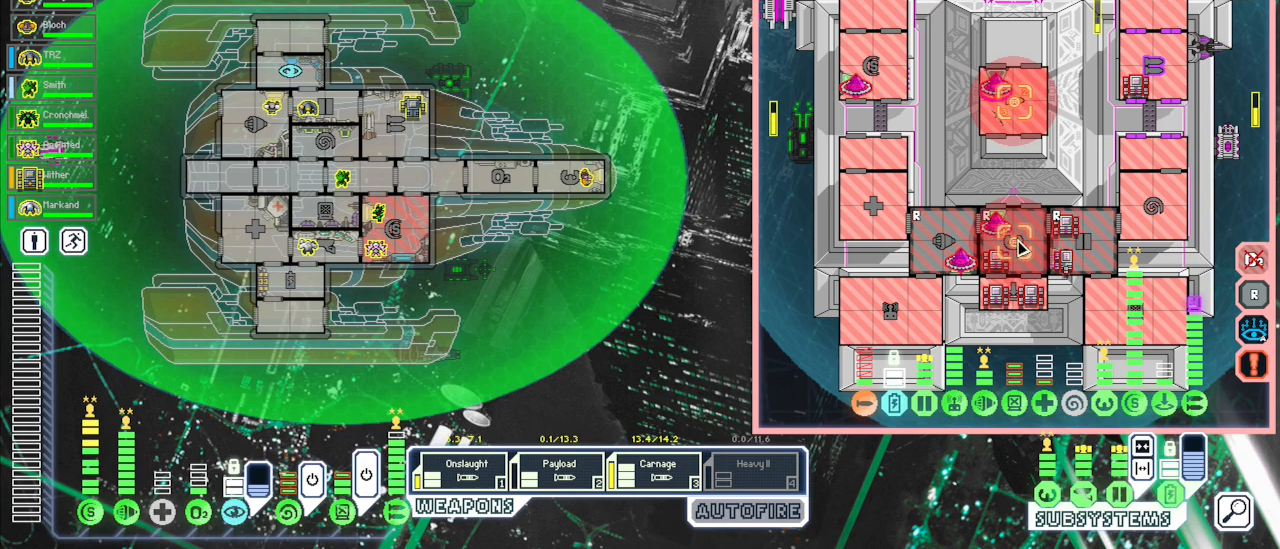
{"keys": [], "mouse": [], "events": [[150, "space", "down"], [300, "space", "up"]]}
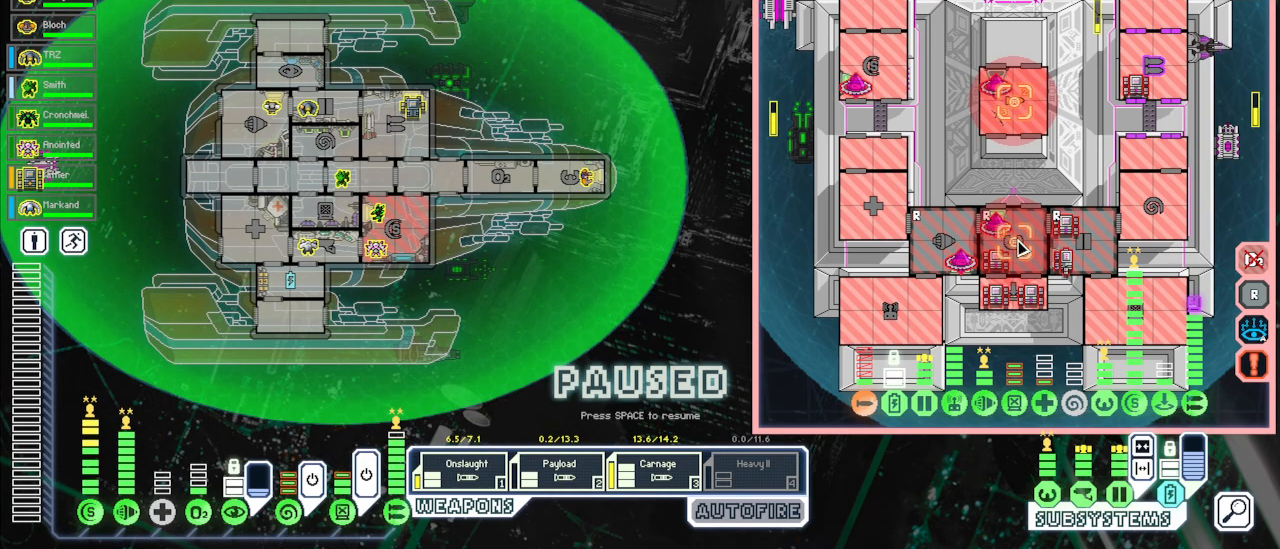
{"keys": [], "mouse": ["left"], "events": [[350, "s", "down"], [467, "mouse_left", "down"], [467, "s", "up"]]}
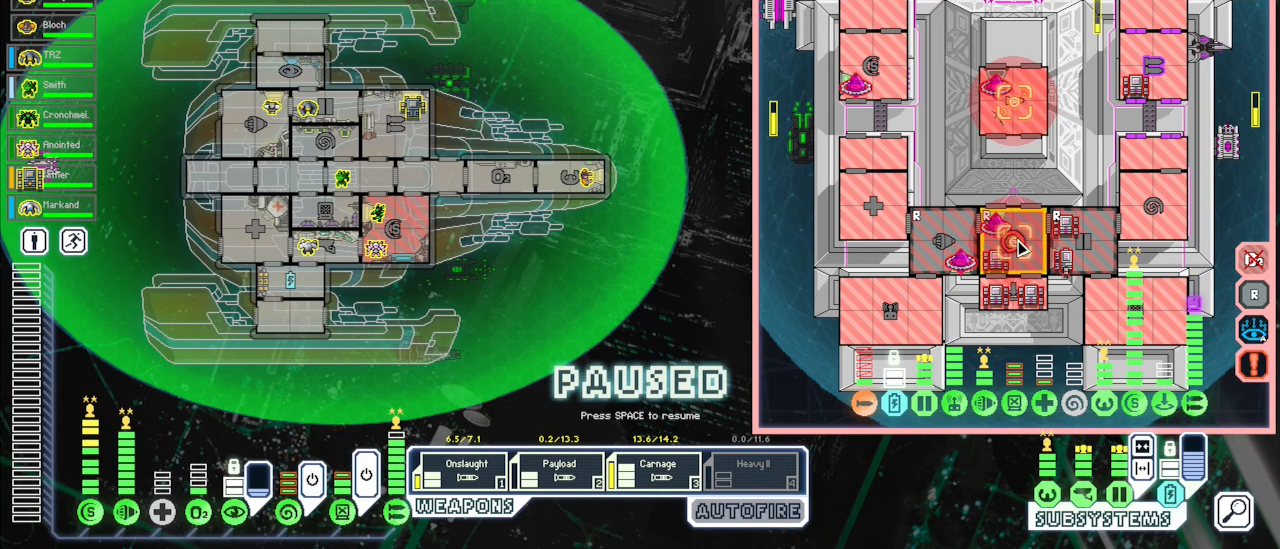
{"keys": [], "mouse": [], "events": [[50, "mouse_left", "up"], [83, "space", "down"], [167, "space", "up"]]}
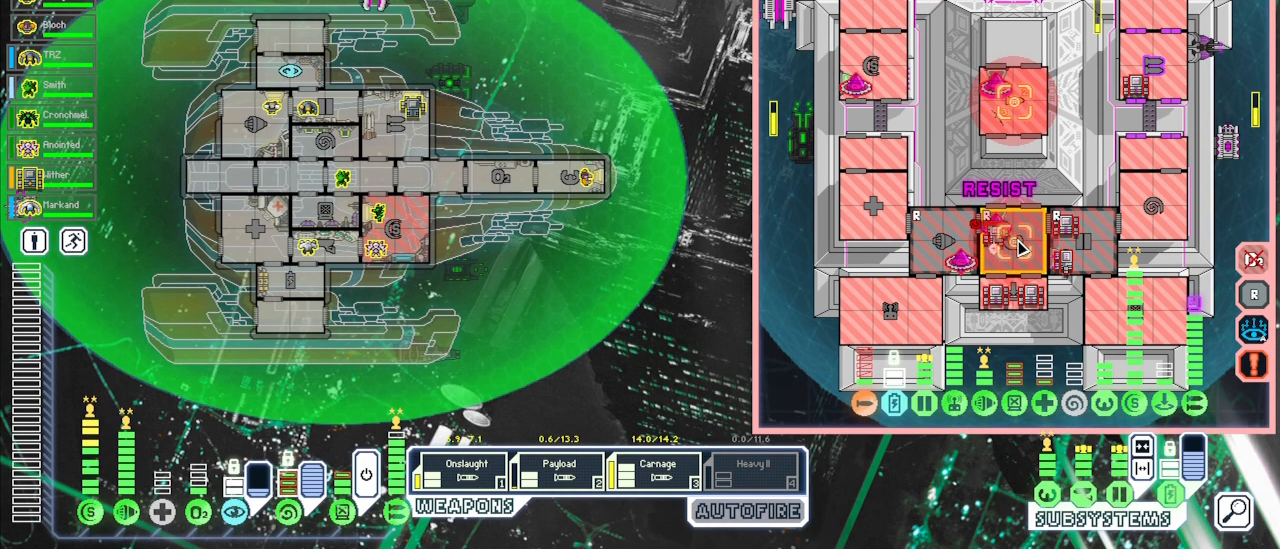
{"keys": [], "mouse": [], "events": []}
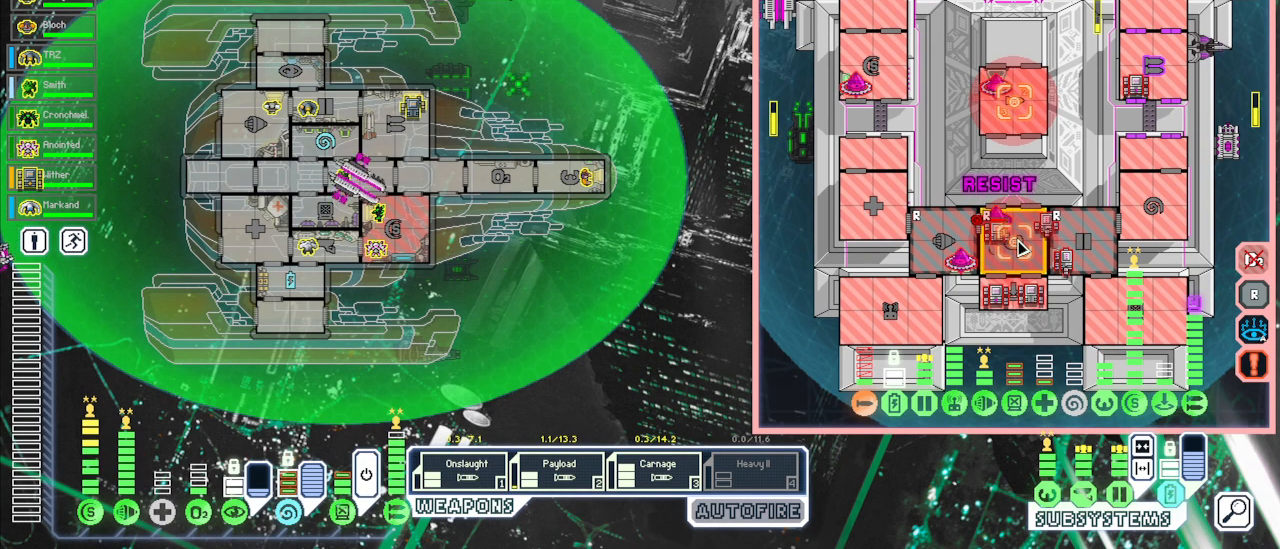
{"keys": [], "mouse": [], "events": []}
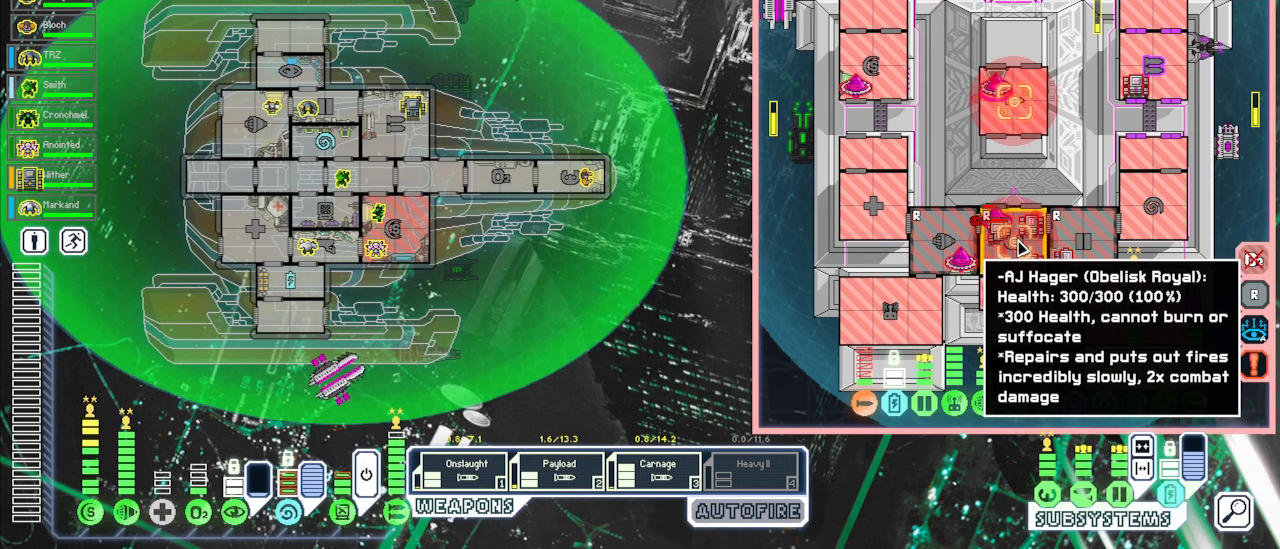
{"keys": [], "mouse": [], "events": []}
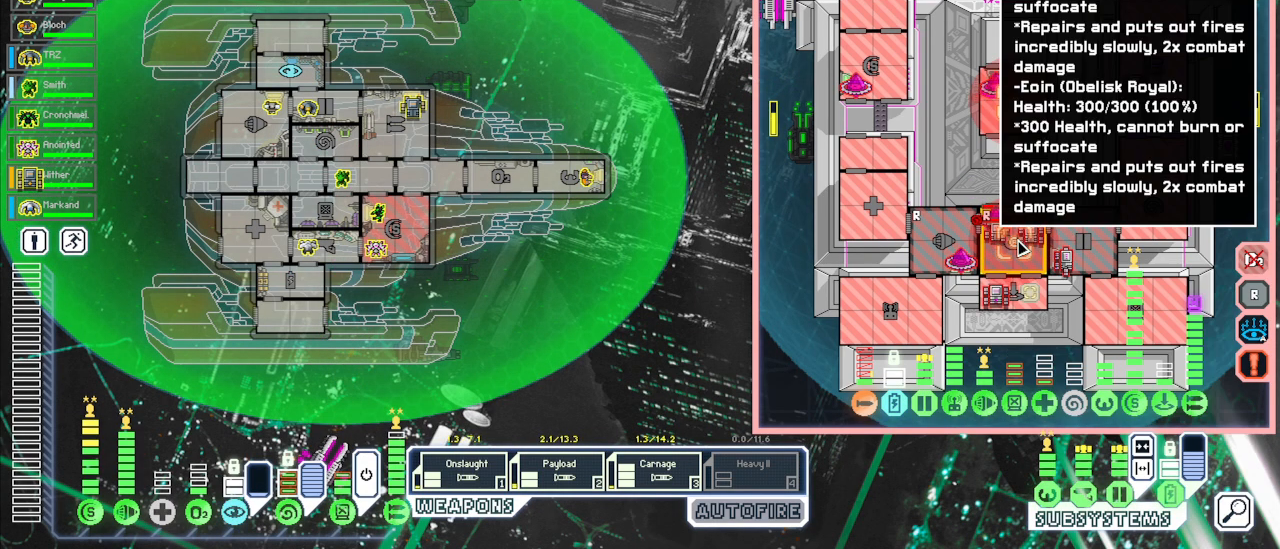
{"keys": [], "mouse": [], "events": [[17, "space", "down"], [133, "space", "up"], [267, "space", "down"], [367, "space", "up"]]}
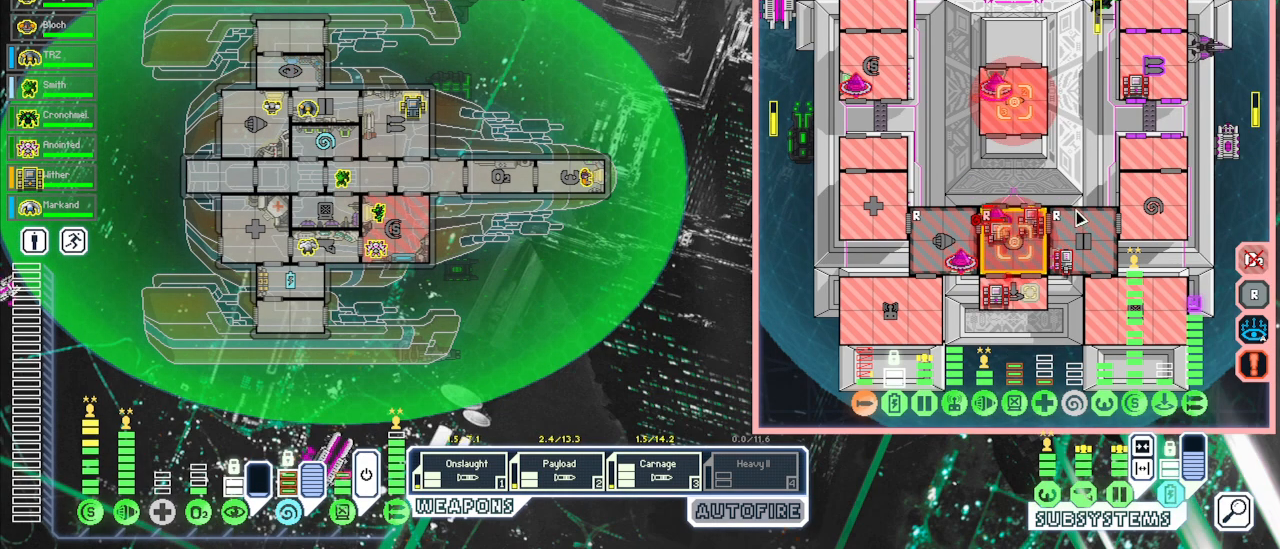
{"keys": [], "mouse": [], "events": []}
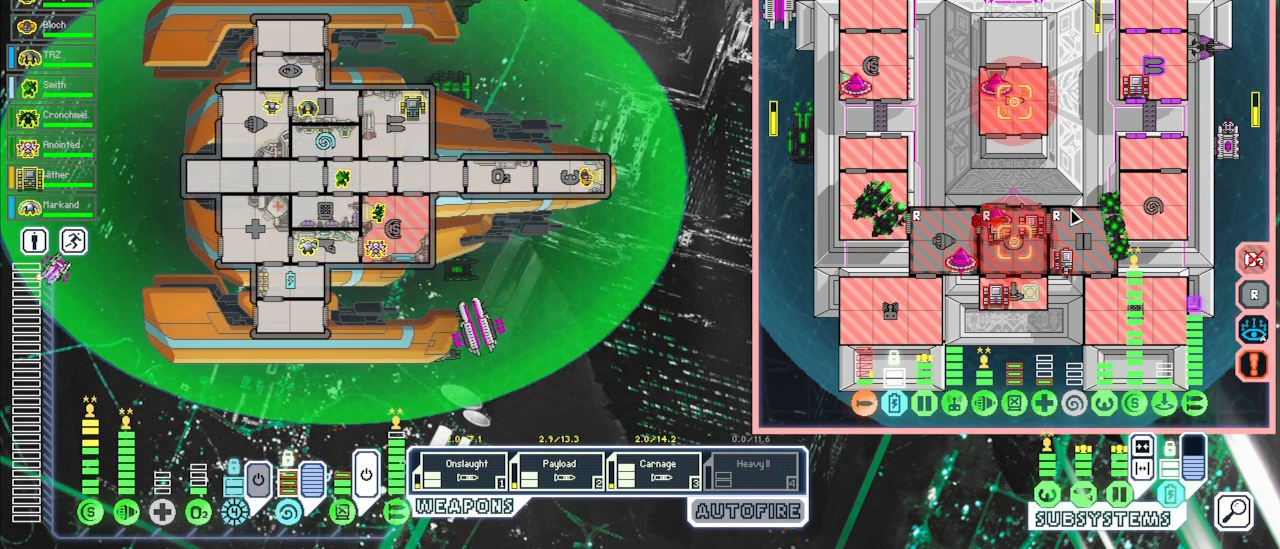
{"keys": [], "mouse": [], "events": []}
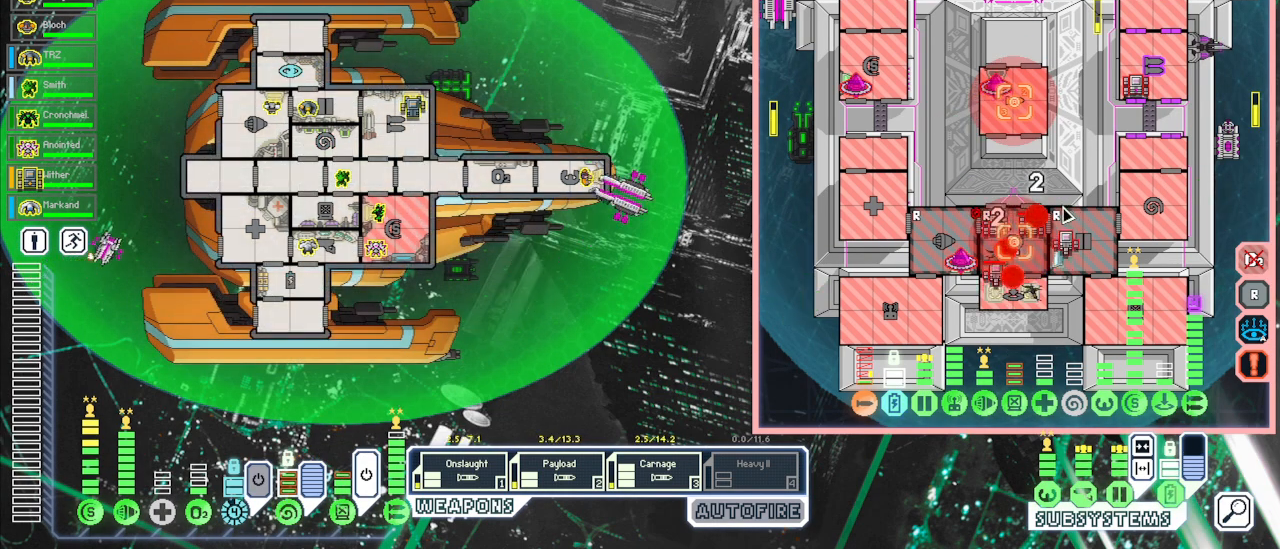
{"keys": [], "mouse": [], "events": [[33, "space", "down"], [150, "space", "up"]]}
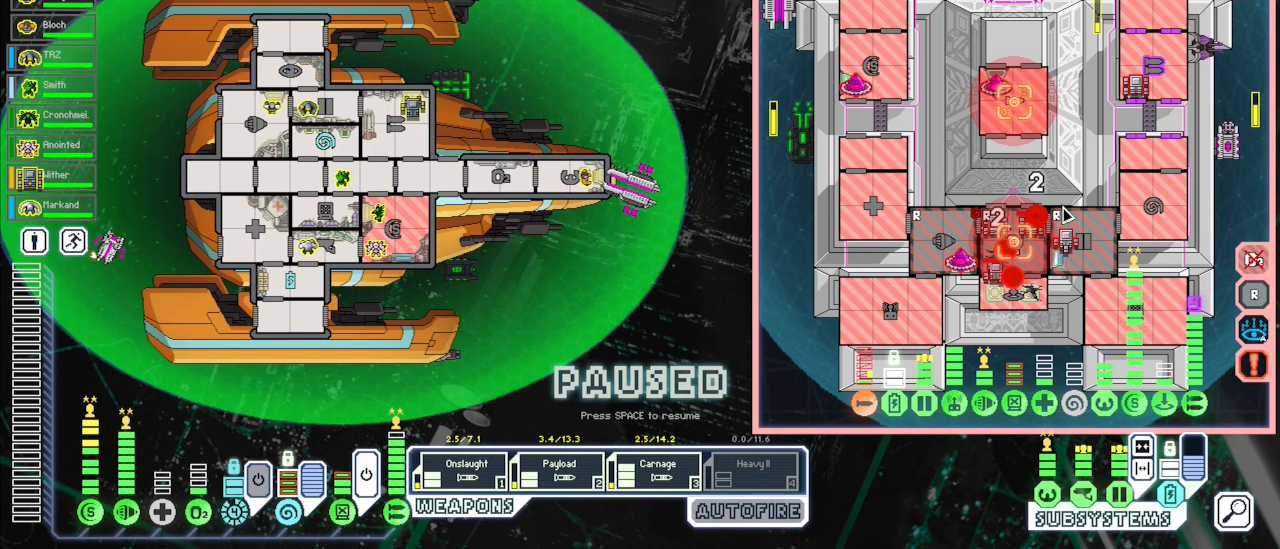
{"keys": [], "mouse": [], "events": []}
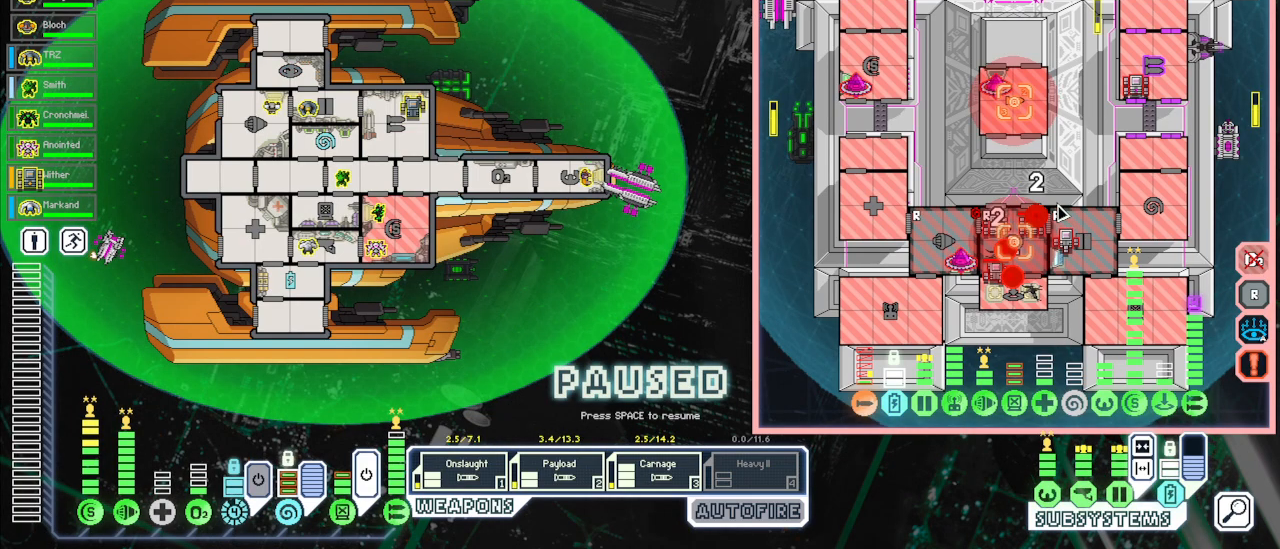
{"keys": [], "mouse": [], "events": []}
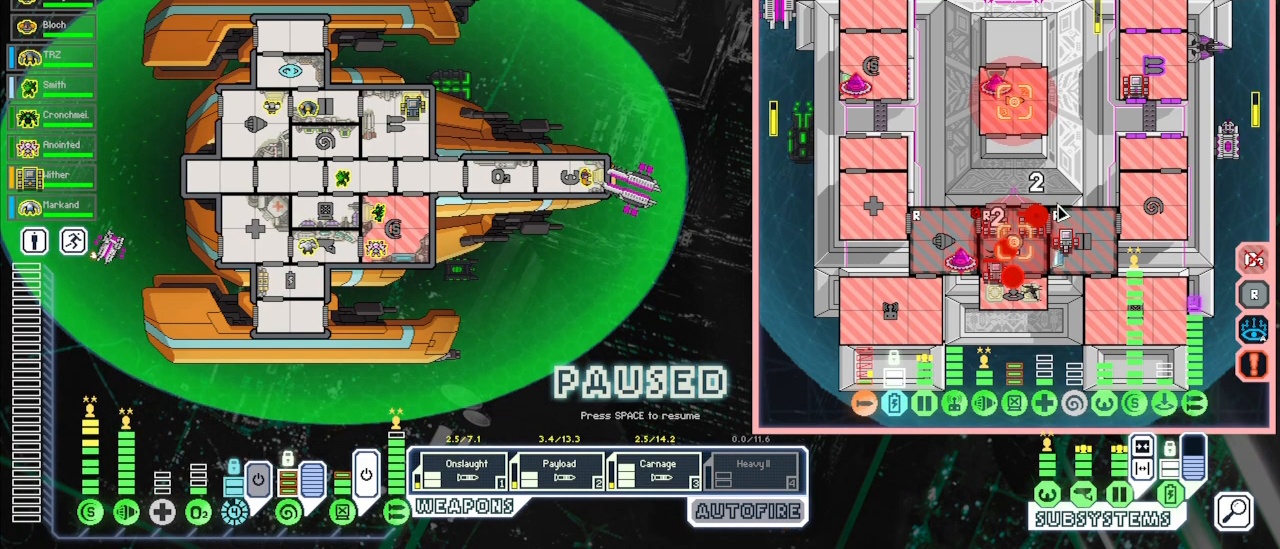
{"keys": [], "mouse": [], "events": [[150, "space", "down"], [283, "space", "up"]]}
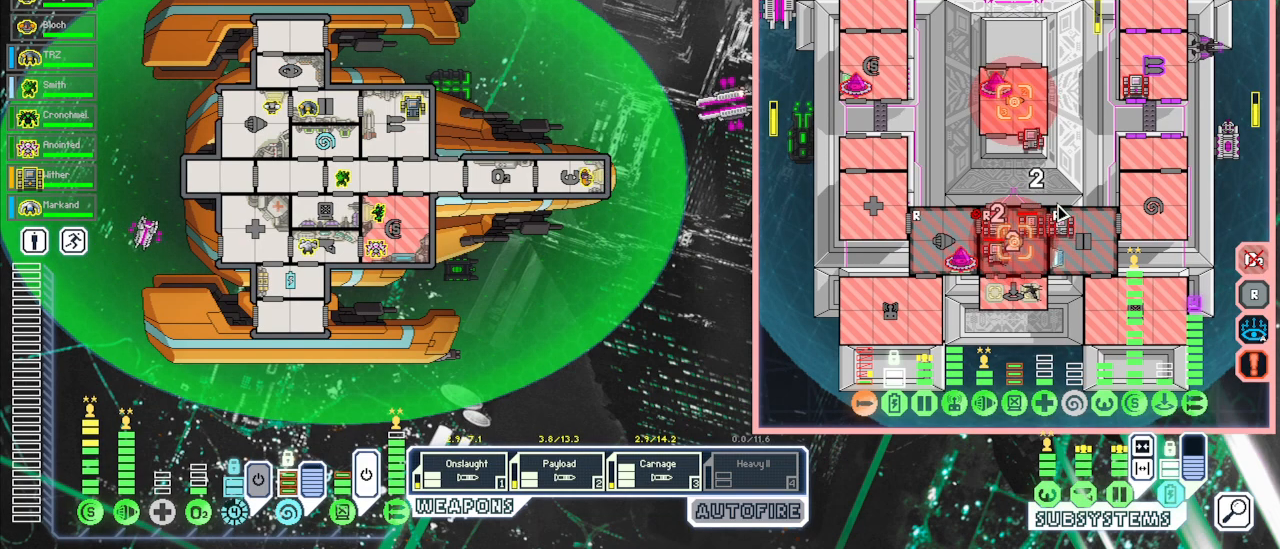
{"keys": [], "mouse": [], "events": []}
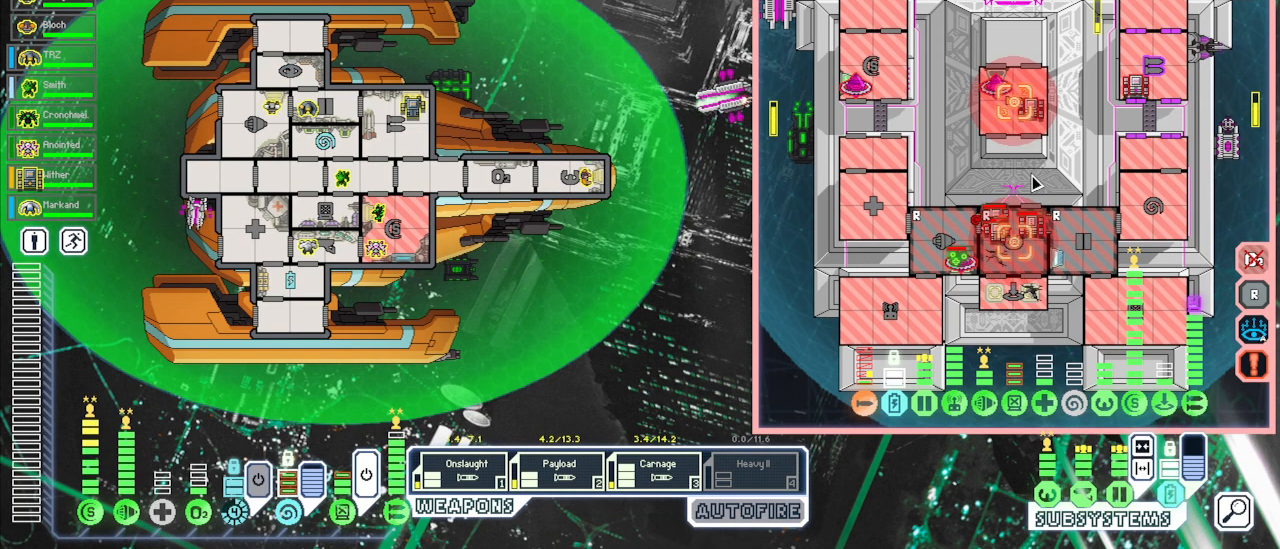
{"keys": [], "mouse": [], "events": []}
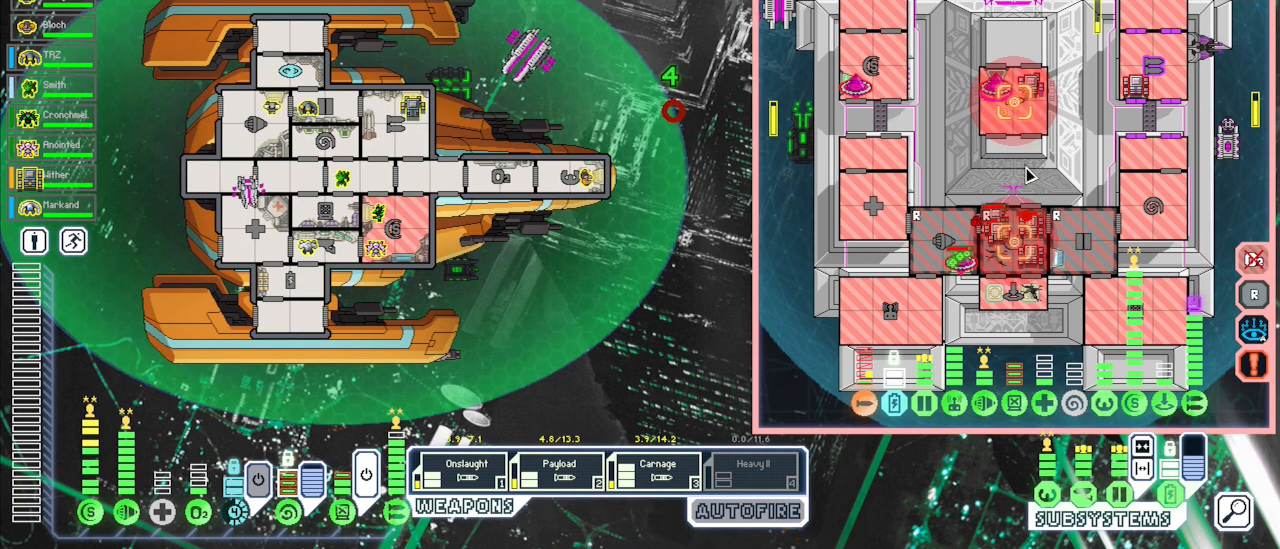
{"keys": [], "mouse": [], "events": []}
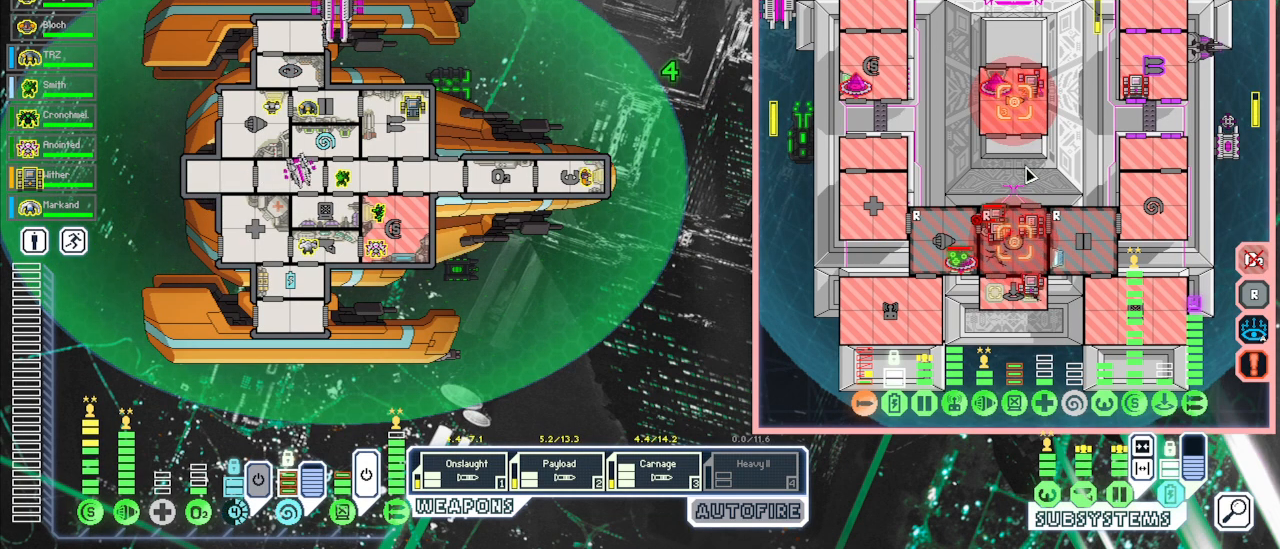
{"keys": [], "mouse": [], "events": [[217, "d", "down"], [383, "d", "up"]]}